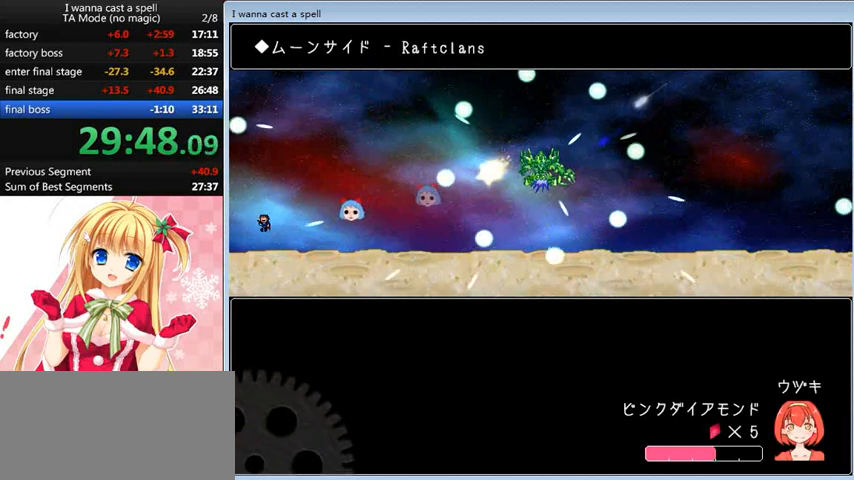
Gameplay with keyboard; each line is a JSON object with the keys held at the frame after it. "events" lists presses ("down") and releases ("up") of "0", "down", "left", "r", "right", "shift_l", "shift_r", "up" and "z" between this image and that frame as [ms after this image, input, new state], when the widget could be followed in between. No other keys are recorded. Mouse input is not recorded.
{"keys": ["shift_l"], "events": [[40, "left", "up"], [80, "right", "up"], [80, "shift_l", "up"], [80, "z", "down"], [120, "z", "up"], [240, "right", "down"], [240, "z", "down"], [280, "right", "up"], [280, "z", "up"], [360, "z", "down"], [400, "shift_l", "down"], [440, "z", "up"]]}
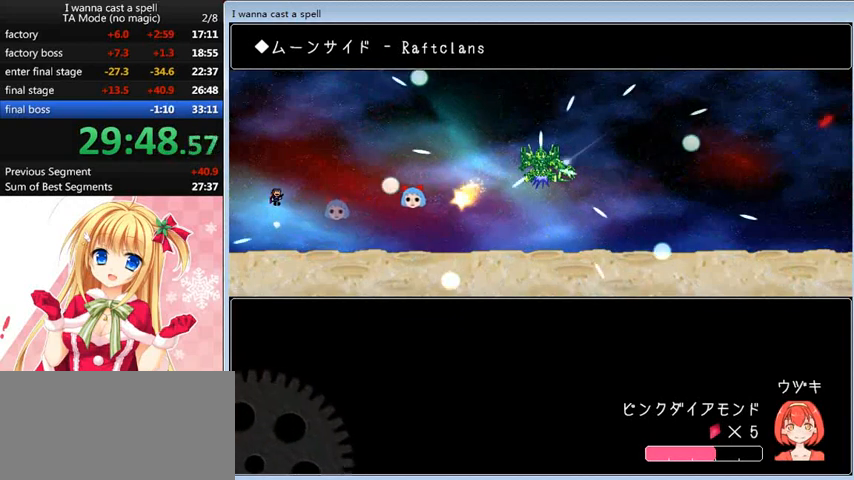
{"keys": ["right"], "events": [[40, "shift_l", "up"], [40, "z", "down"], [120, "z", "up"], [160, "z", "down"], [200, "z", "up"], [240, "z", "down"], [320, "left", "down"], [360, "z", "up"], [400, "z", "down"], [440, "z", "up"], [480, "left", "up"], [520, "right", "down"]]}
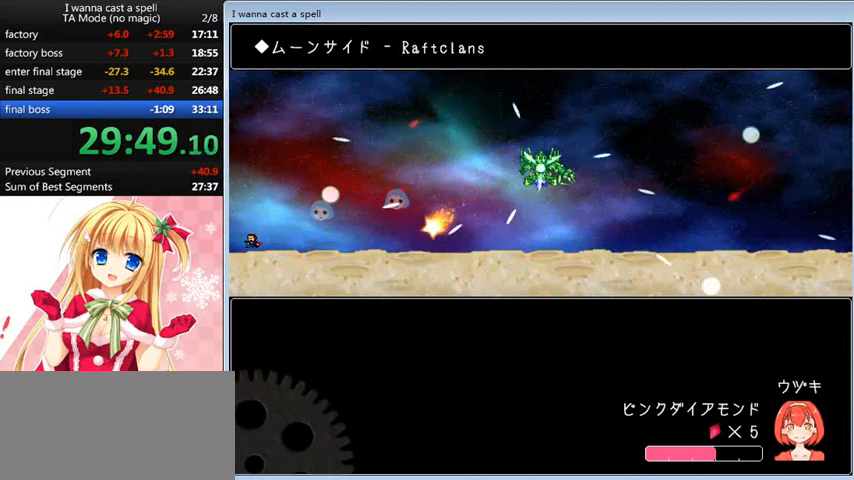
{"keys": [], "events": [[120, "right", "up"], [360, "left", "down"], [440, "left", "up"]]}
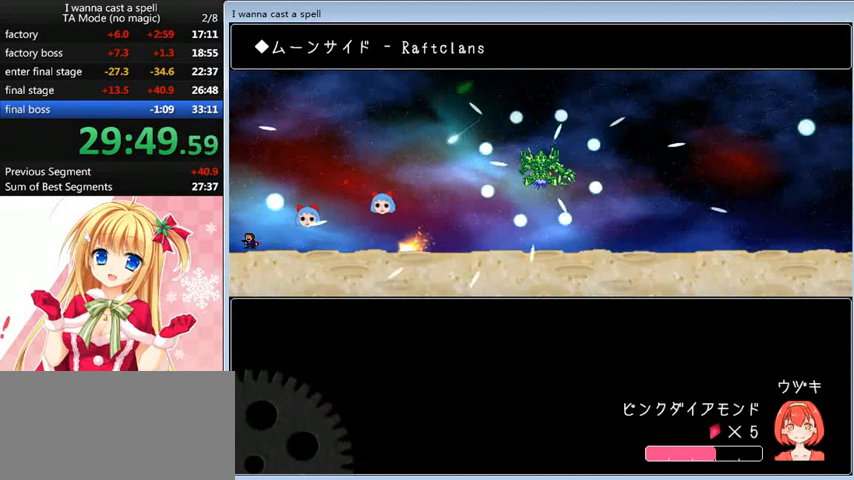
{"keys": ["z"], "events": [[240, "shift_l", "down"], [280, "right", "down"], [320, "shift_l", "up"], [400, "right", "up"], [400, "z", "down"], [440, "z", "up"], [520, "z", "down"]]}
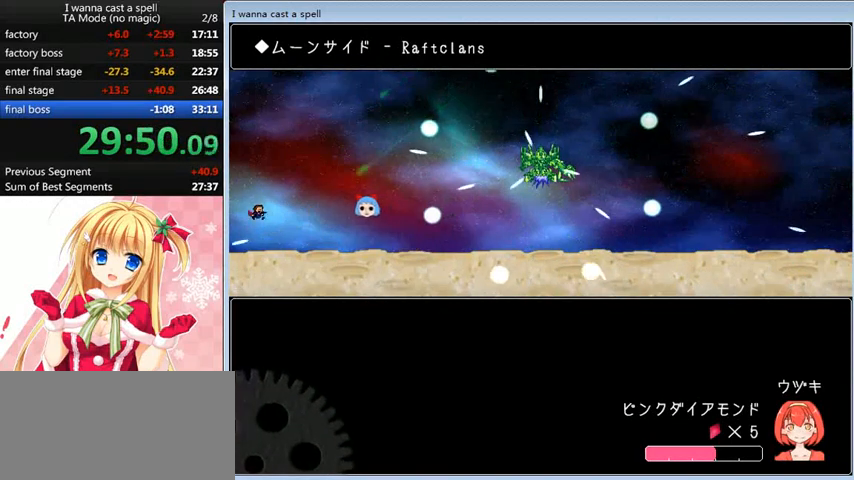
{"keys": [], "events": [[80, "z", "up"], [160, "left", "down"], [200, "z", "down"], [240, "z", "up"], [280, "left", "up"], [320, "right", "down"], [320, "shift_l", "down"], [360, "right", "up"], [360, "shift_l", "up"], [440, "z", "down"], [480, "z", "up"]]}
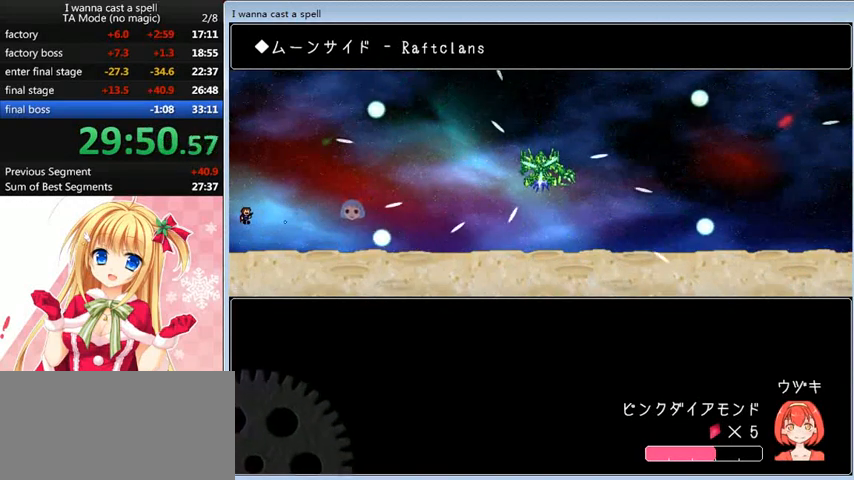
{"keys": ["shift_l"], "events": [[80, "z", "down"], [120, "z", "up"], [240, "z", "down"], [320, "z", "up"], [400, "shift_l", "down"], [400, "z", "down"], [440, "z", "up"]]}
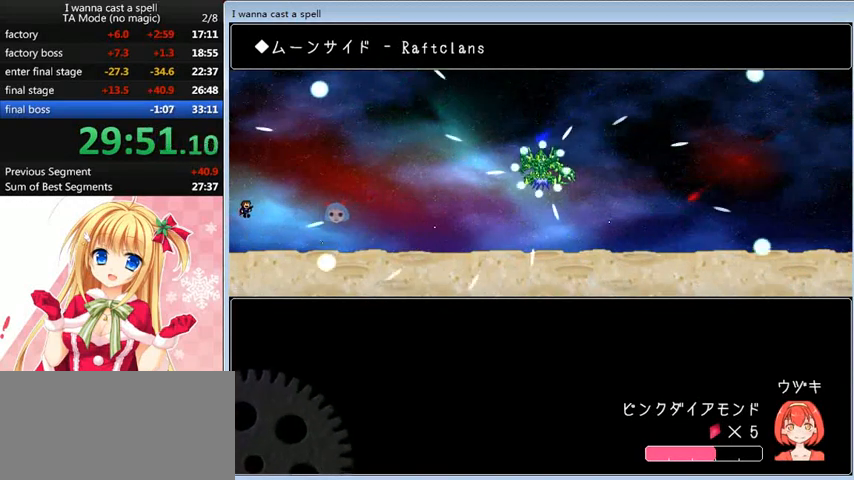
{"keys": [], "events": [[40, "shift_l", "up"], [40, "z", "down"], [80, "z", "up"], [160, "z", "down"], [200, "shift_l", "down"], [280, "z", "up"], [320, "shift_l", "up"], [440, "z", "down"], [480, "z", "up"]]}
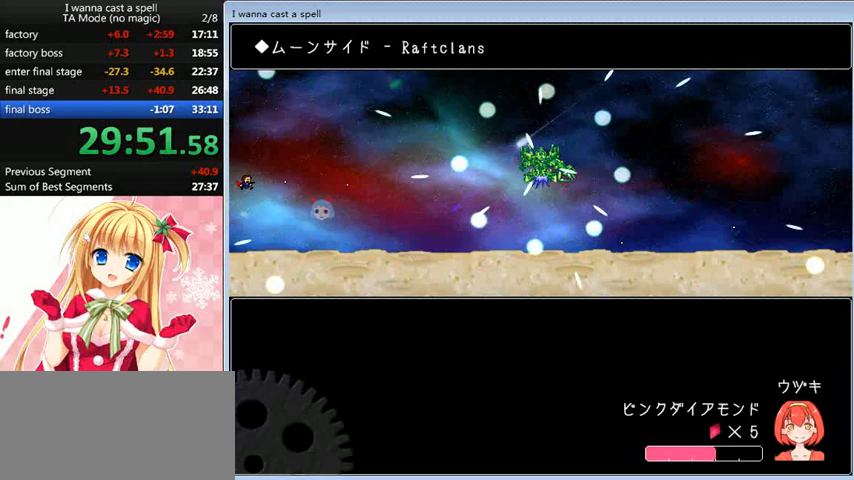
{"keys": ["z"], "events": [[80, "right", "down"], [120, "right", "up"], [120, "z", "down"], [160, "z", "up"], [240, "z", "down"], [400, "shift_l", "down"], [400, "z", "up"], [520, "shift_l", "up"], [520, "z", "down"]]}
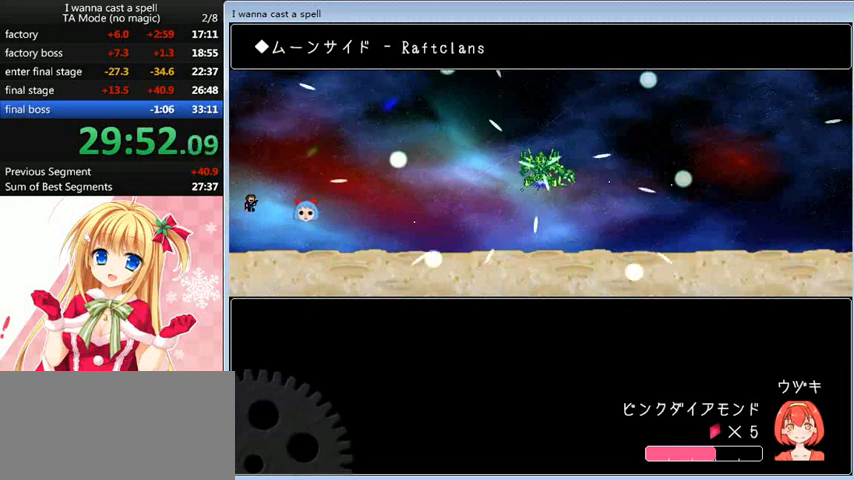
{"keys": ["right"], "events": [[40, "z", "up"], [160, "z", "down"], [200, "z", "up"], [240, "z", "down"], [440, "z", "up"], [480, "right", "down"]]}
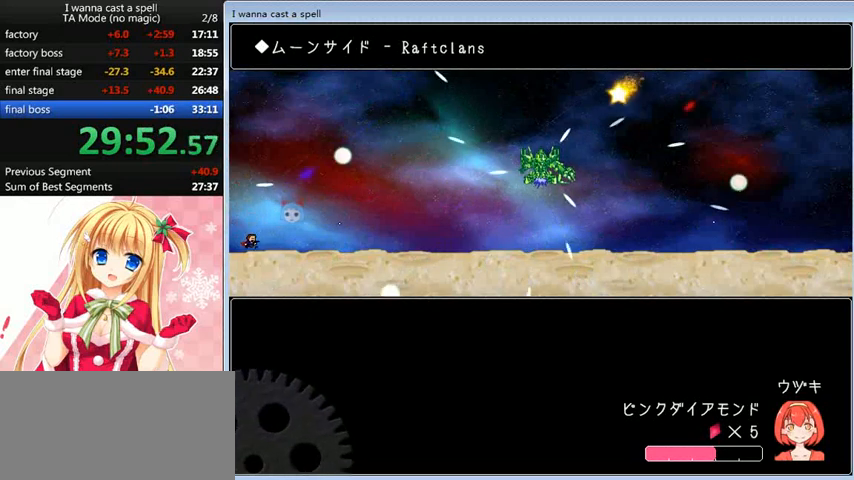
{"keys": ["right"], "events": []}
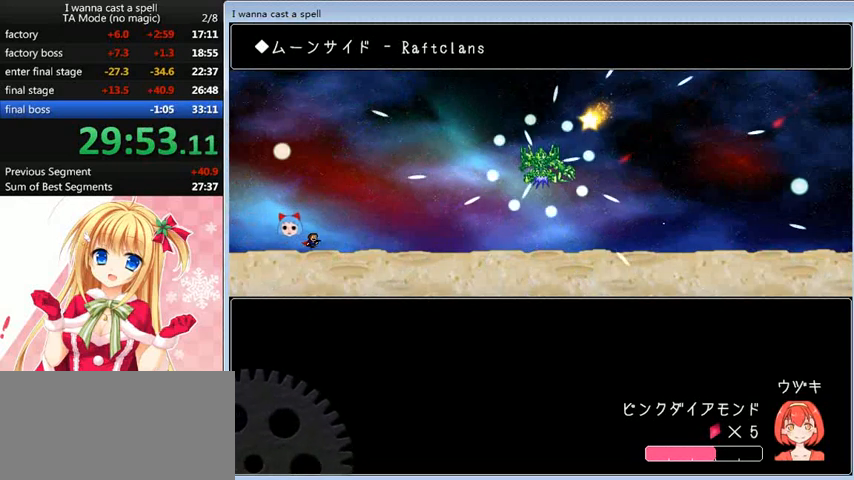
{"keys": ["right"], "events": [[240, "shift_l", "down"], [240, "z", "down"], [280, "left", "down"], [280, "right", "up"], [280, "shift_l", "up"], [320, "left", "up"], [320, "z", "up"], [480, "right", "down"]]}
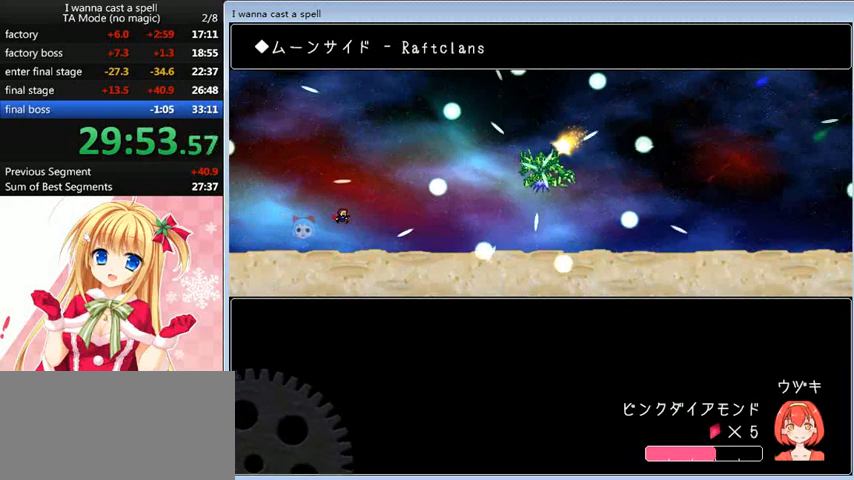
{"keys": ["right"], "events": [[40, "shift_l", "down"], [80, "right", "up"], [80, "shift_l", "up"], [320, "right", "down"]]}
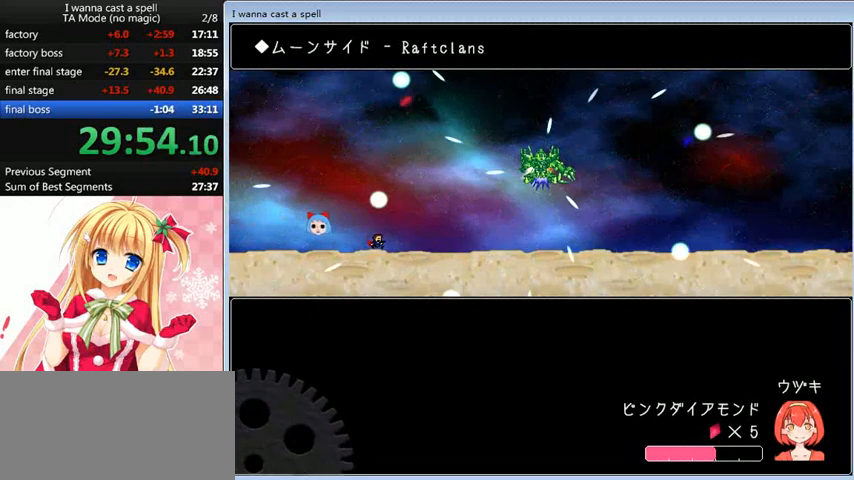
{"keys": [], "events": [[120, "shift_l", "down"], [200, "left", "down"], [200, "right", "up"], [200, "shift_l", "up"], [200, "z", "down"], [240, "left", "up"], [240, "z", "up"], [360, "z", "down"], [400, "z", "up"]]}
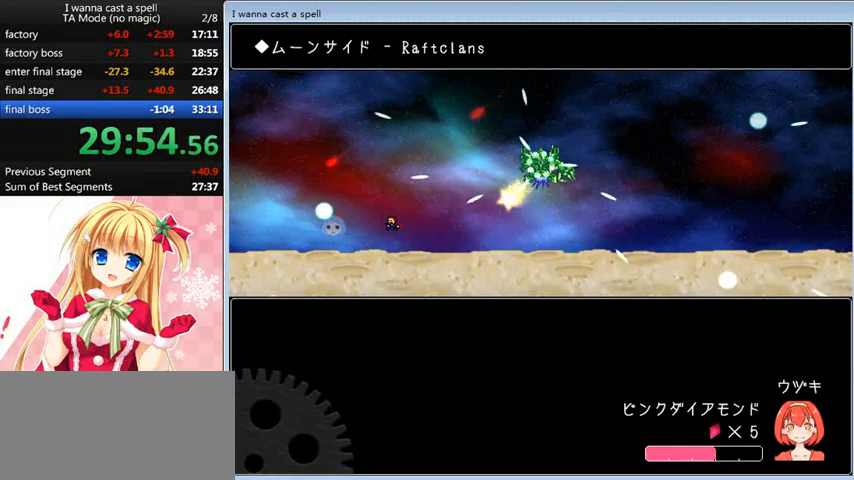
{"keys": [], "events": [[80, "z", "down"], [120, "z", "up"], [280, "shift_l", "down"], [360, "shift_l", "up"], [440, "z", "down"], [480, "z", "up"]]}
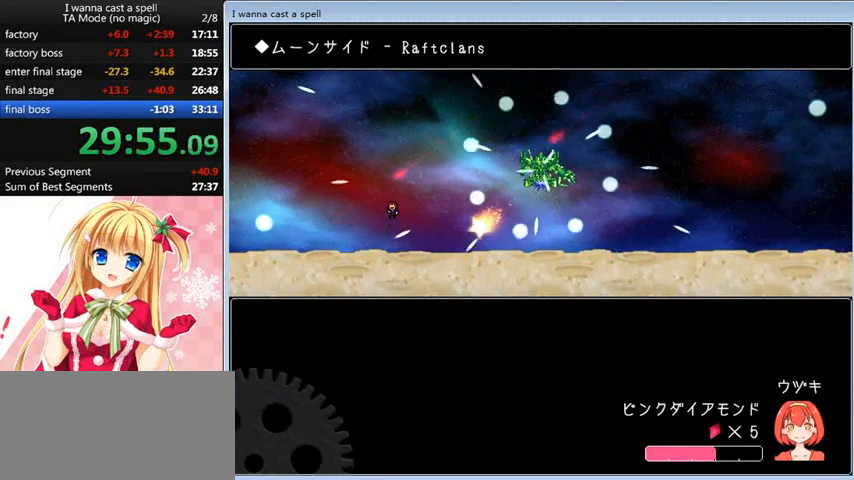
{"keys": ["left", "shift_l"], "events": [[40, "z", "down"], [120, "right", "down"], [160, "z", "up"], [200, "right", "up"], [320, "left", "down"], [320, "shift_l", "down"]]}
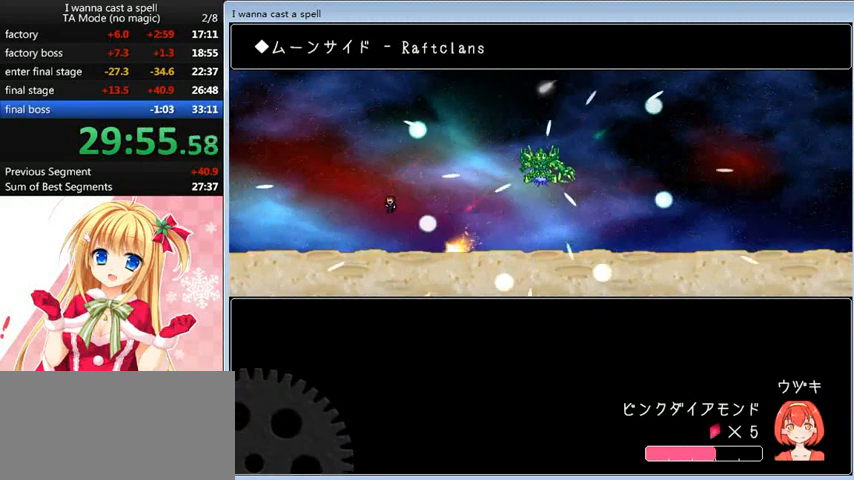
{"keys": ["left"], "events": [[80, "shift_l", "up"], [400, "shift_l", "down"], [480, "shift_l", "up"]]}
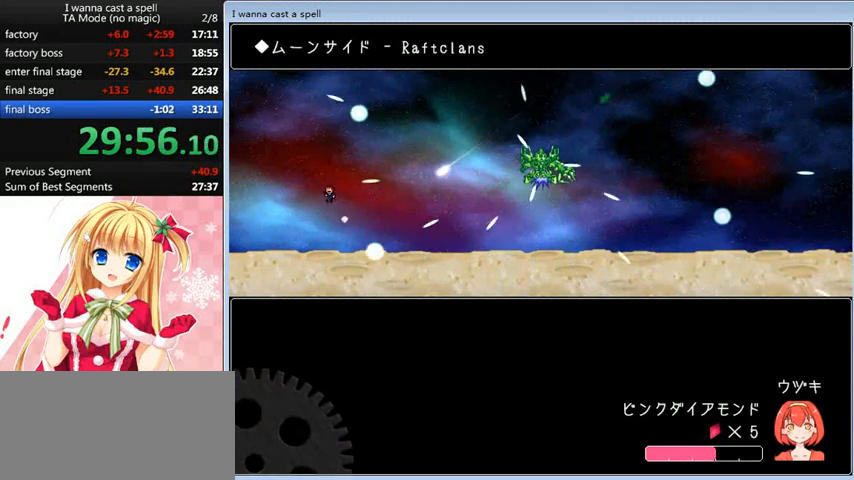
{"keys": ["left"], "events": []}
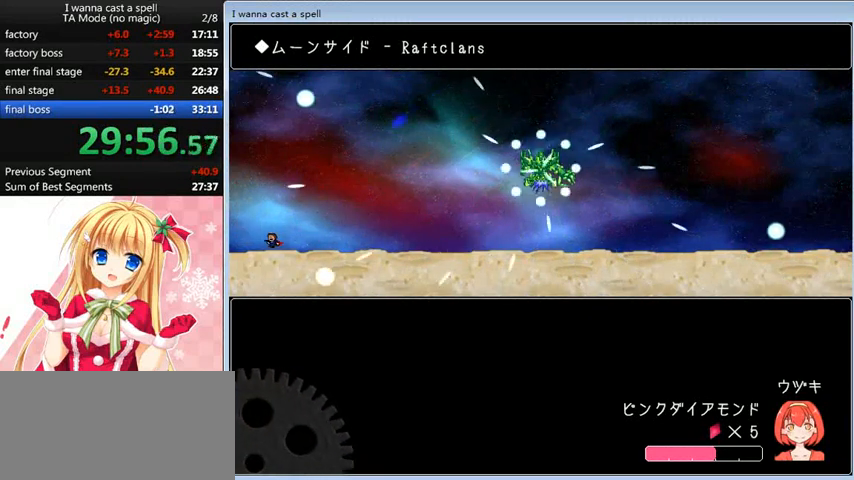
{"keys": [], "events": [[120, "left", "up"]]}
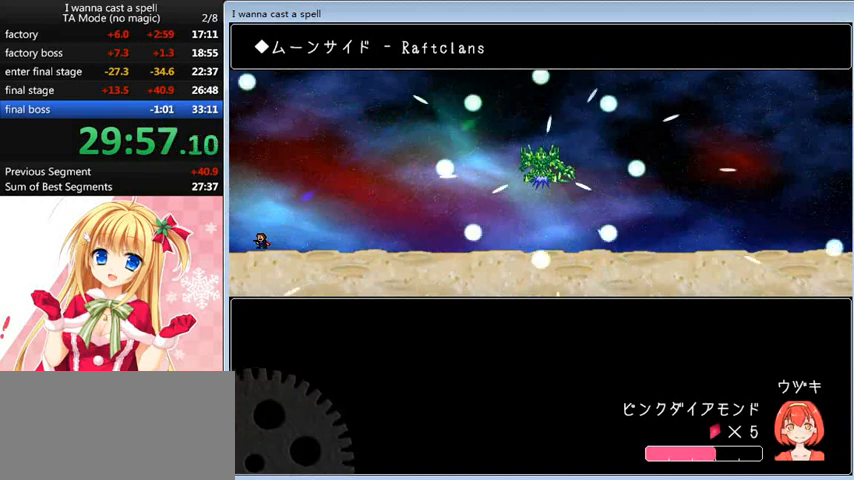
{"keys": [], "events": [[160, "left", "down"], [440, "left", "up"]]}
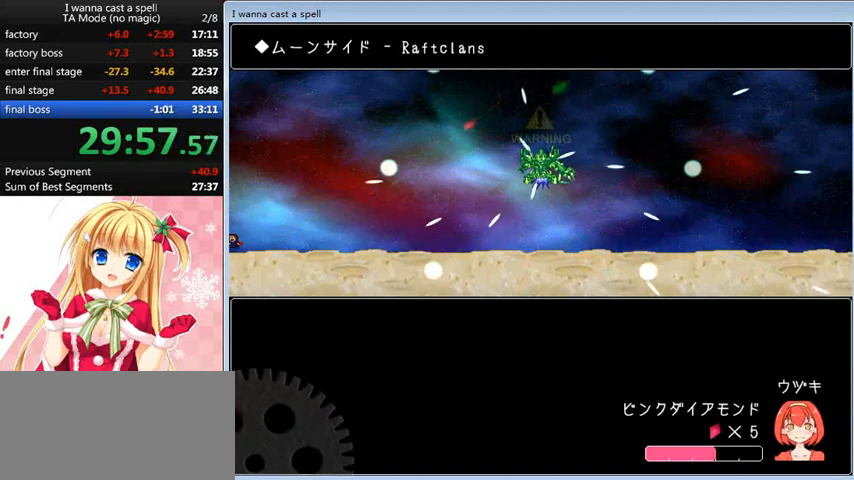
{"keys": [], "events": []}
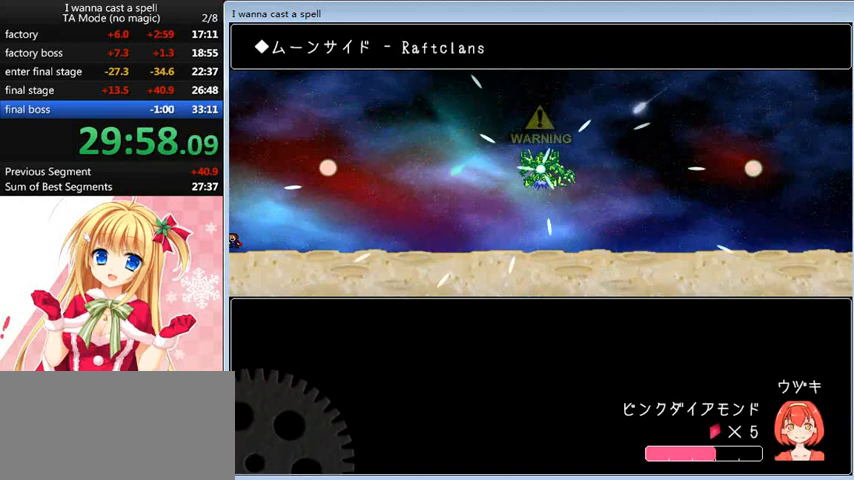
{"keys": [], "events": [[280, "right", "down"], [440, "right", "up"]]}
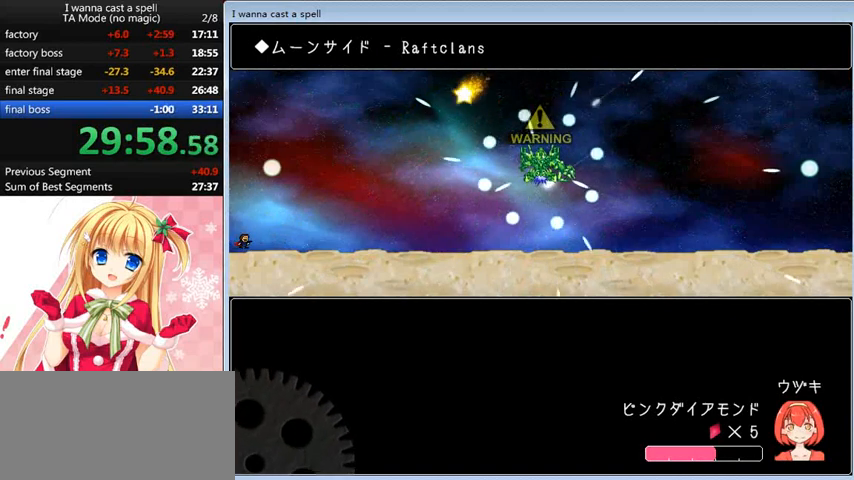
{"keys": [], "events": []}
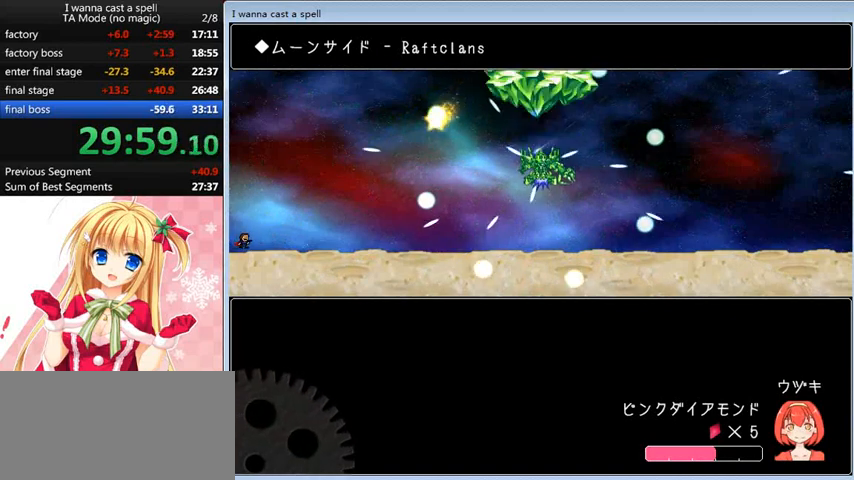
{"keys": [], "events": [[40, "left", "down"], [360, "left", "up"]]}
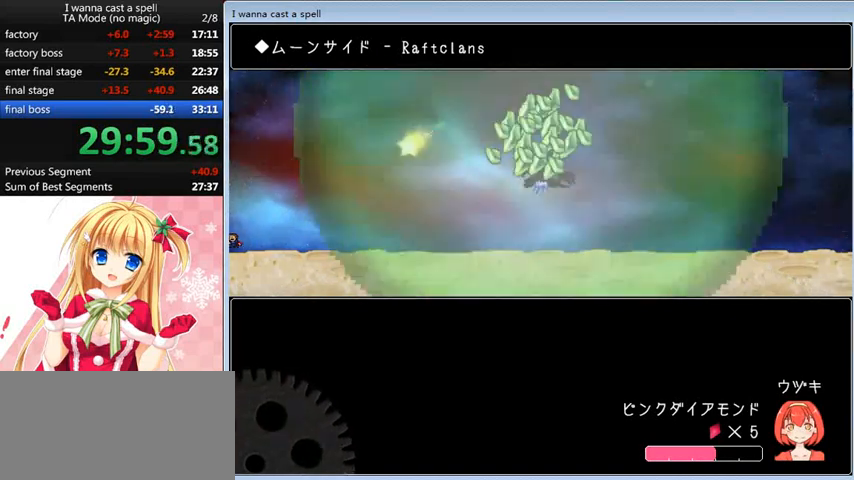
{"keys": [], "events": []}
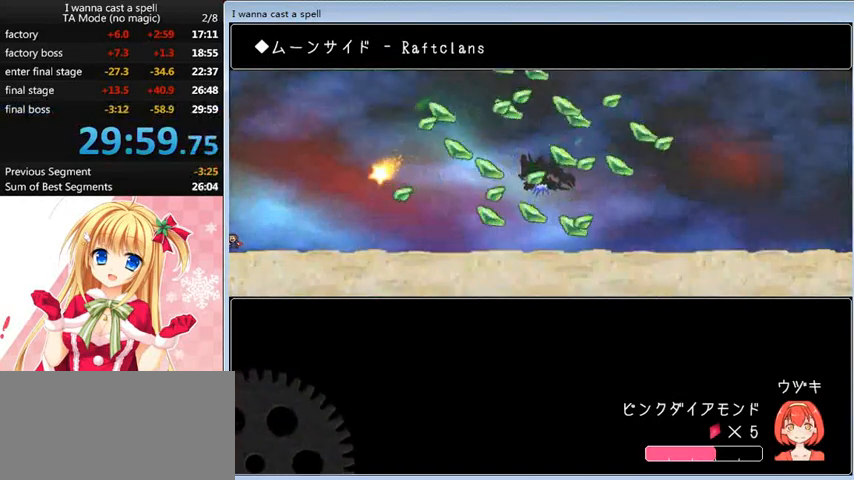
{"keys": [], "events": []}
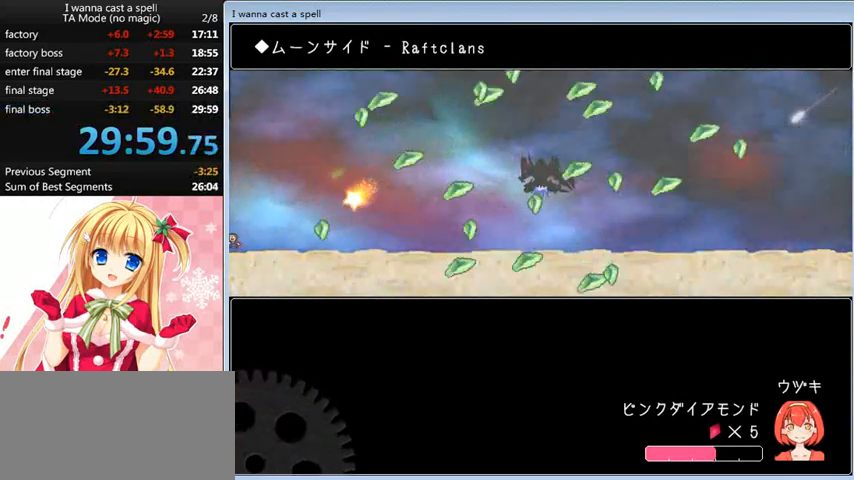
{"keys": [], "events": []}
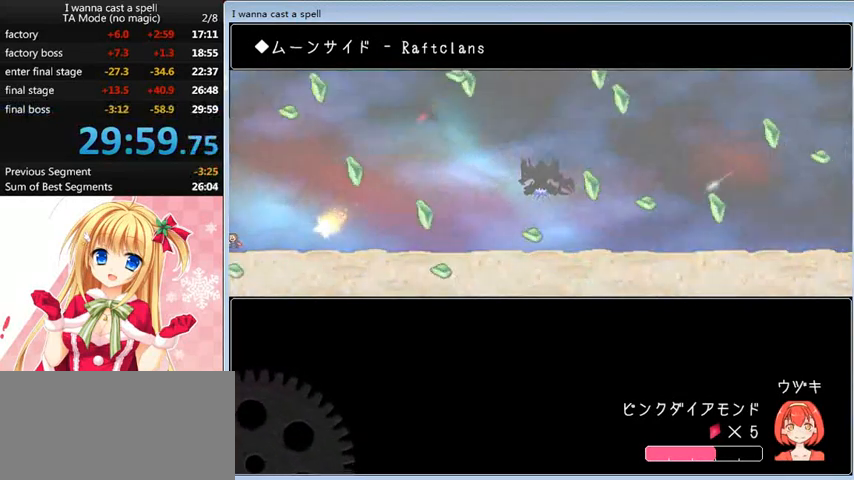
{"keys": [], "events": []}